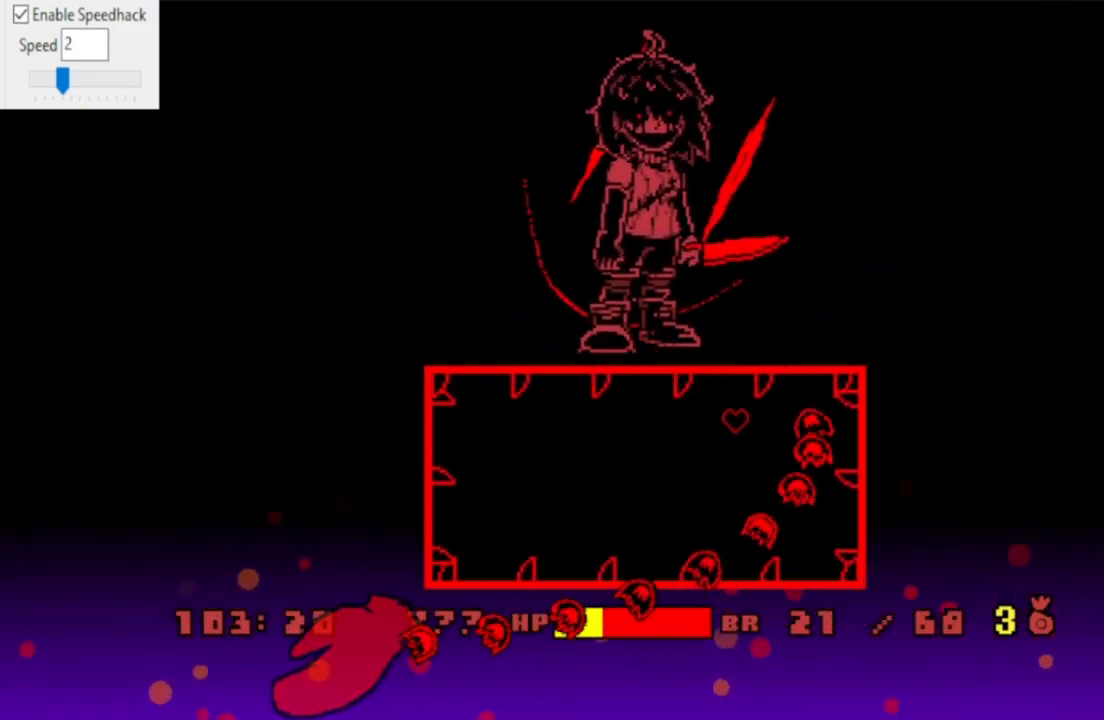
Gameplay with keyboard; each line is a JSON object with the keys held at the frame after it. "events" lists presses ("down") and releases ("up") of "c", "down", "left", "right", "up", "x" and "z" between this image and that frame as [ms after this image, input, new state], when the widget could be followed in between. No other keys are recorded. Mouse input is not recorded.
{"keys": ["left"], "events": []}
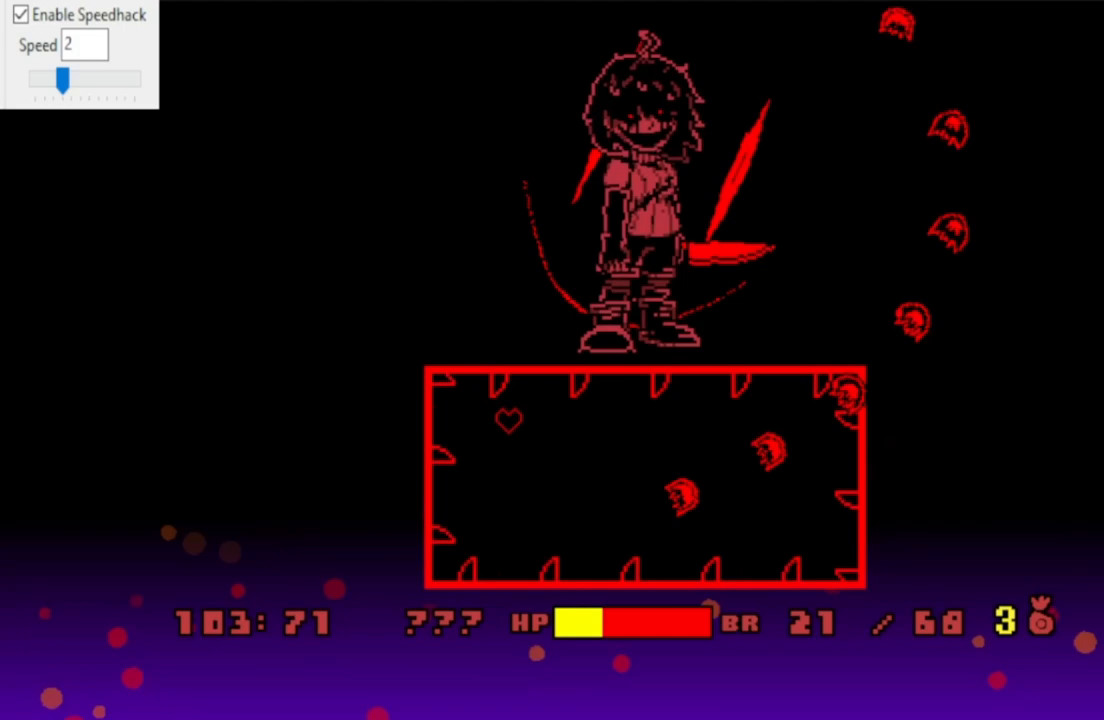
{"keys": [], "events": [[67, "left", "up"], [100, "down", "down"], [333, "down", "up"]]}
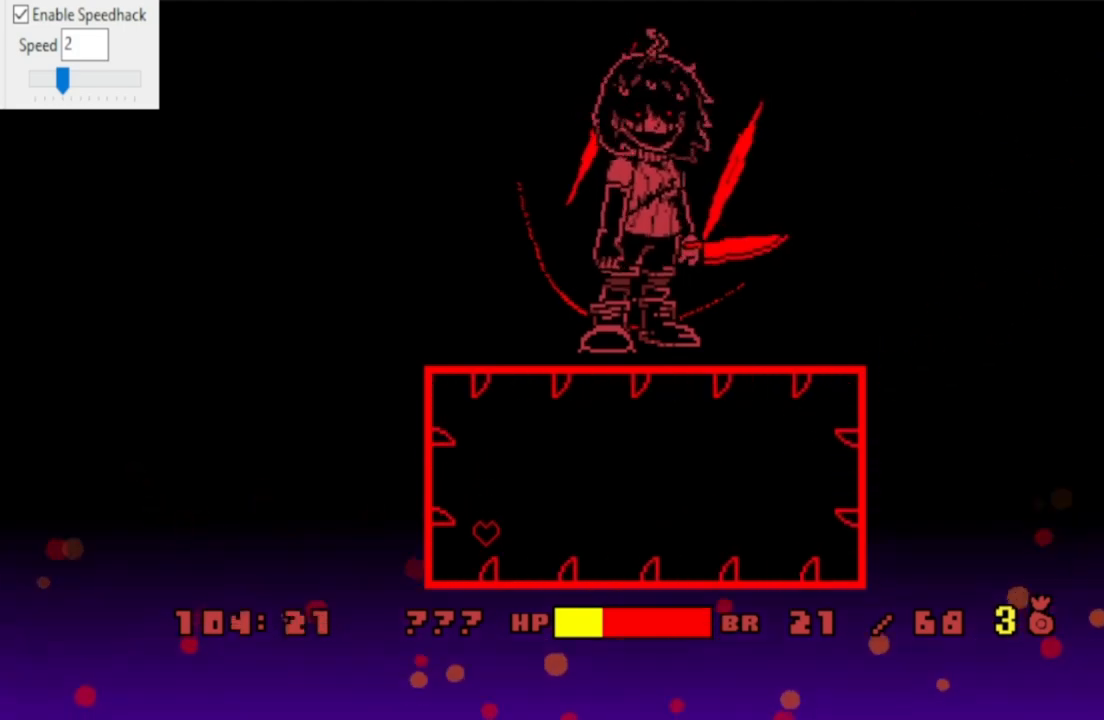
{"keys": [], "events": []}
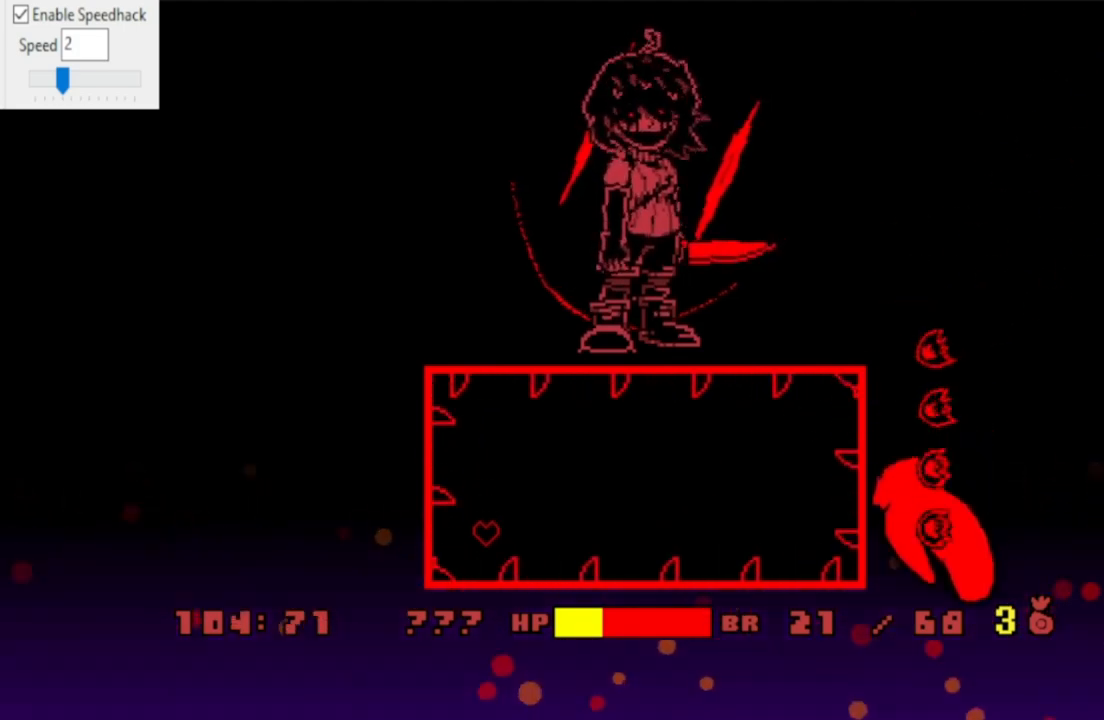
{"keys": [], "events": [[167, "up", "down"], [400, "up", "up"]]}
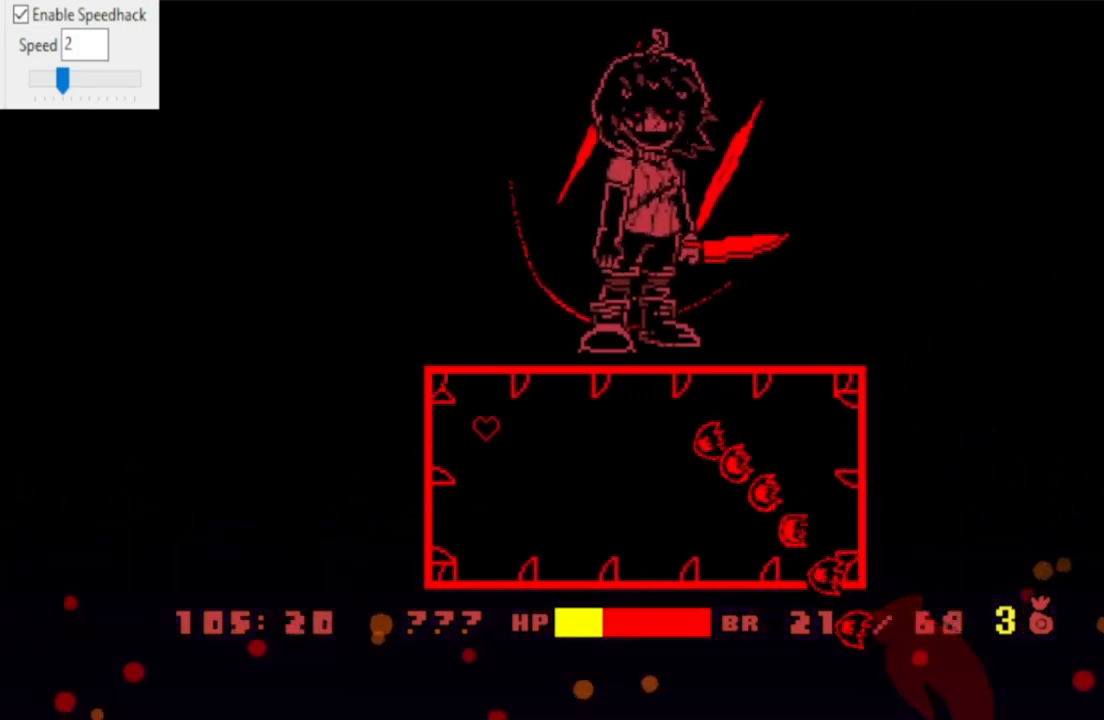
{"keys": ["right"], "events": [[67, "right", "down"]]}
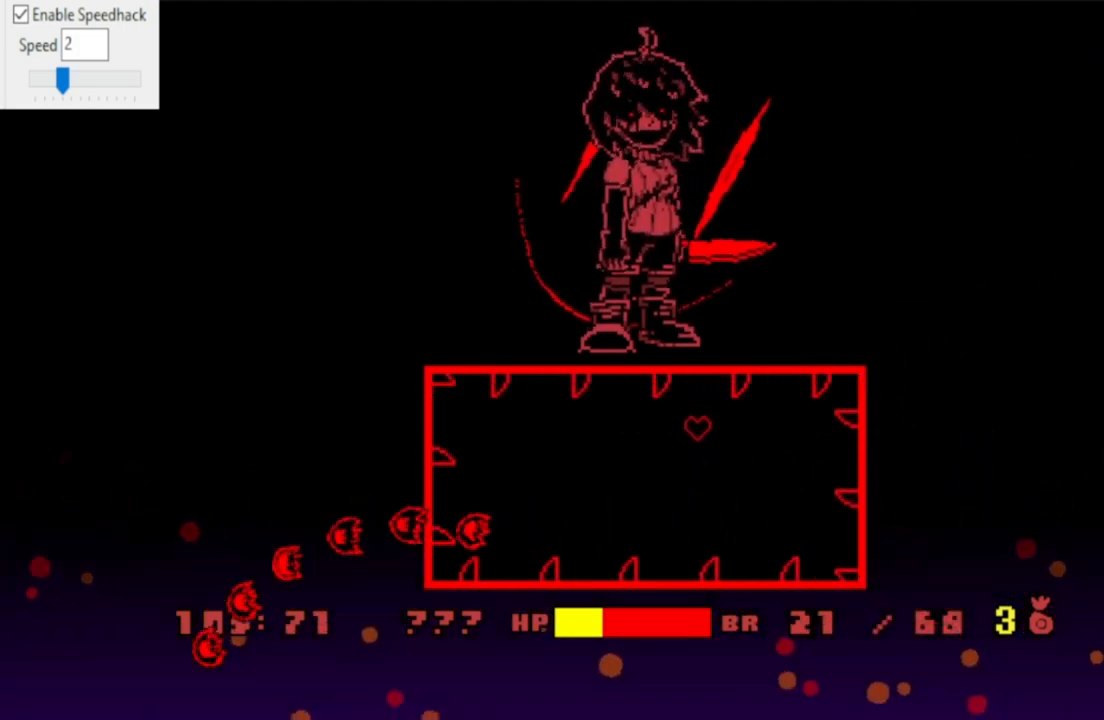
{"keys": [], "events": [[267, "right", "up"]]}
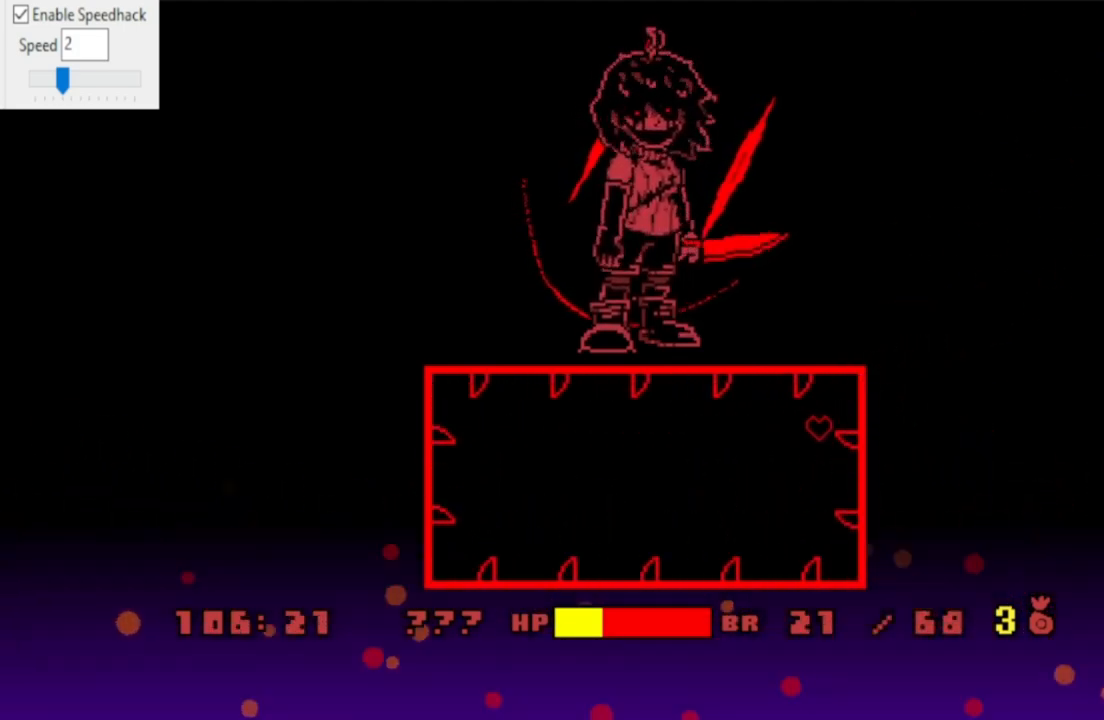
{"keys": [], "events": []}
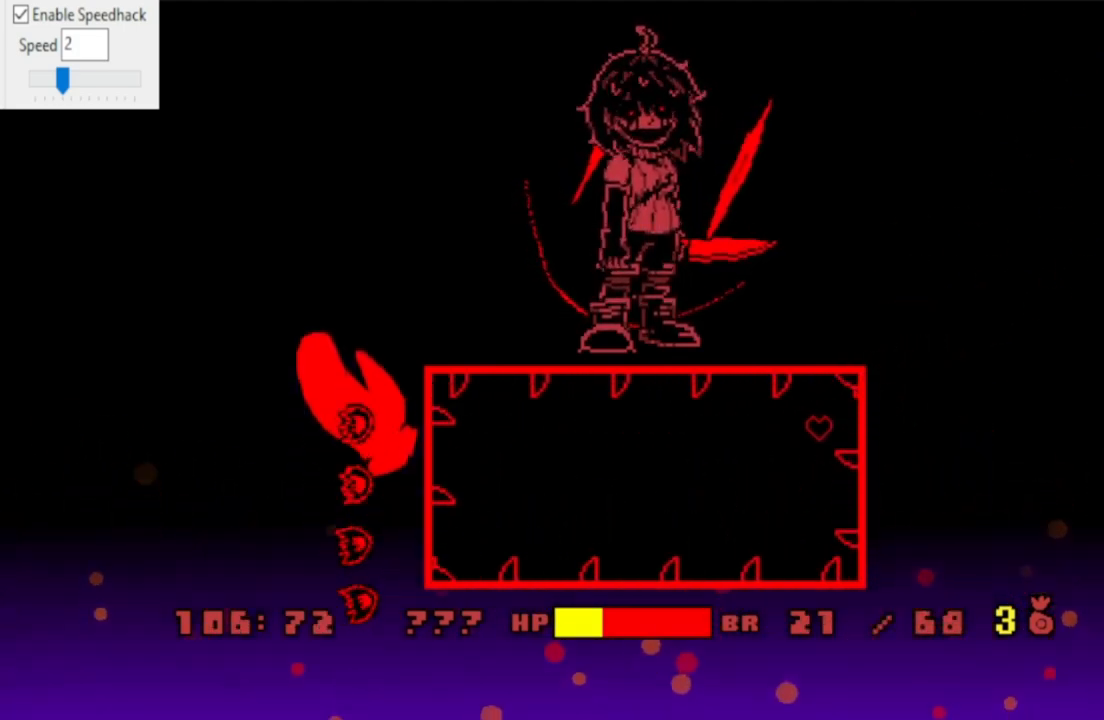
{"keys": ["down"], "events": [[300, "down", "down"]]}
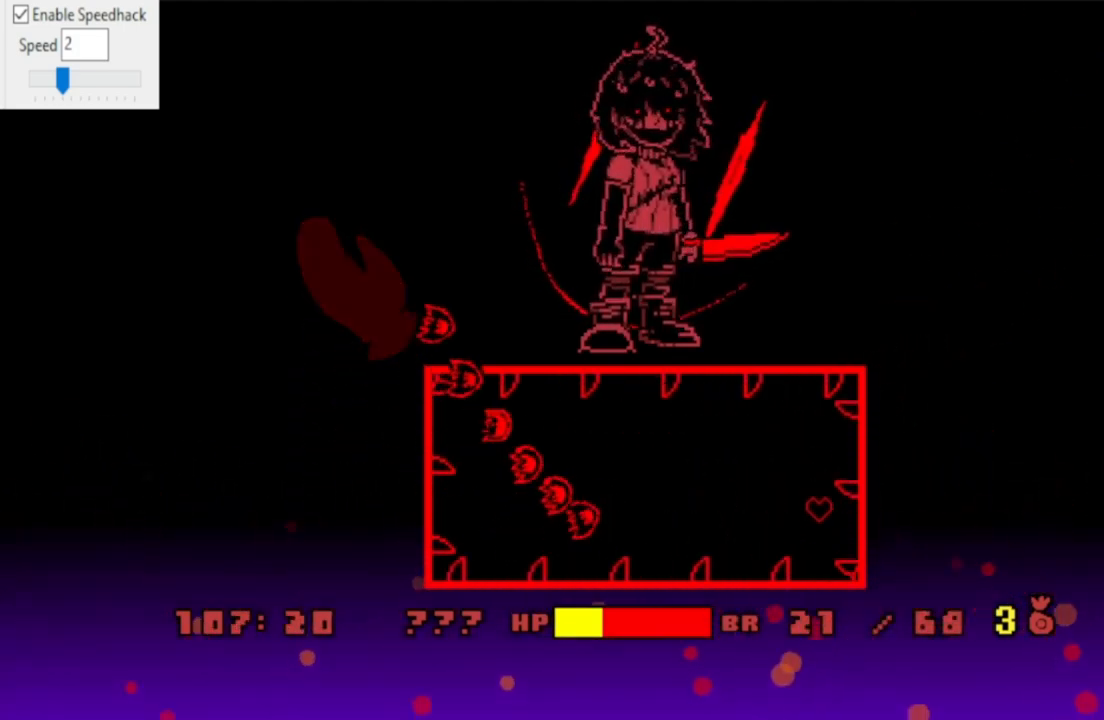
{"keys": ["left"], "events": [[67, "down", "up"], [67, "left", "down"]]}
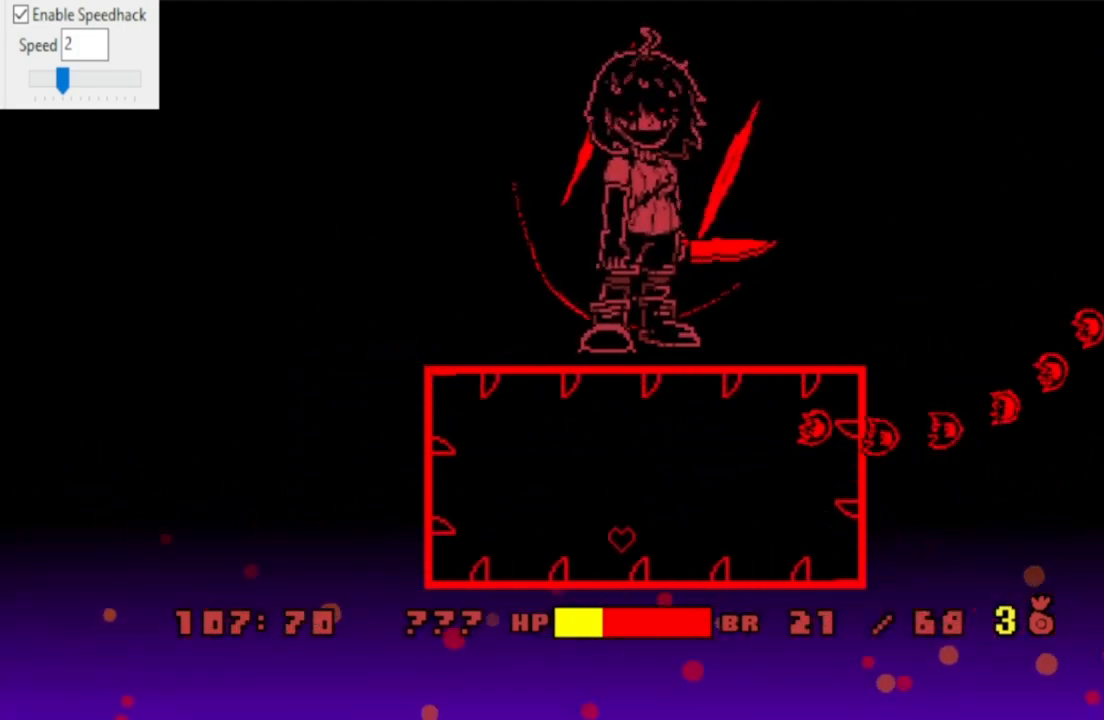
{"keys": [], "events": [[267, "left", "up"]]}
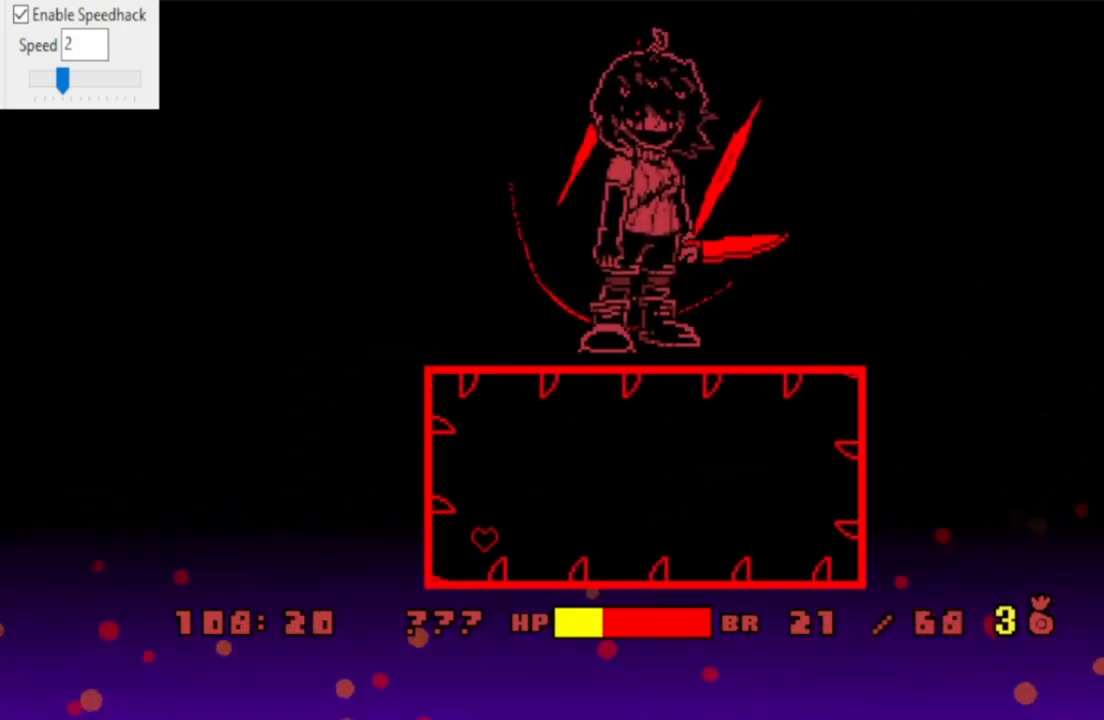
{"keys": ["right", "up"], "events": [[400, "right", "down"], [400, "up", "down"]]}
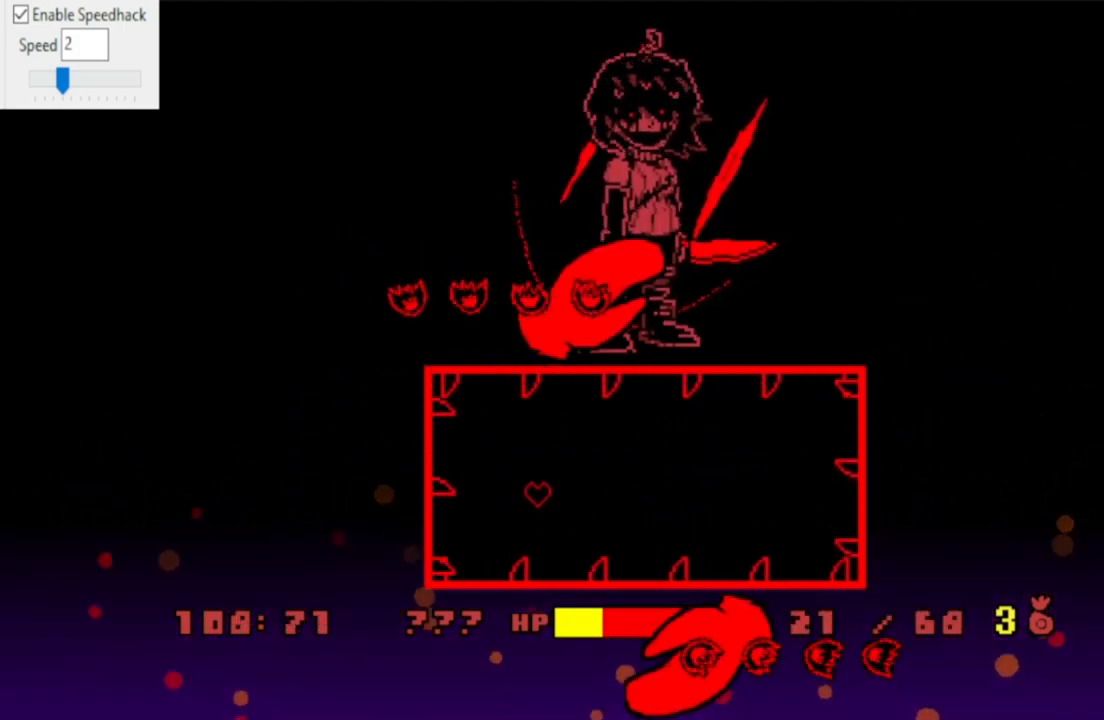
{"keys": ["right"], "events": [[100, "up", "up"]]}
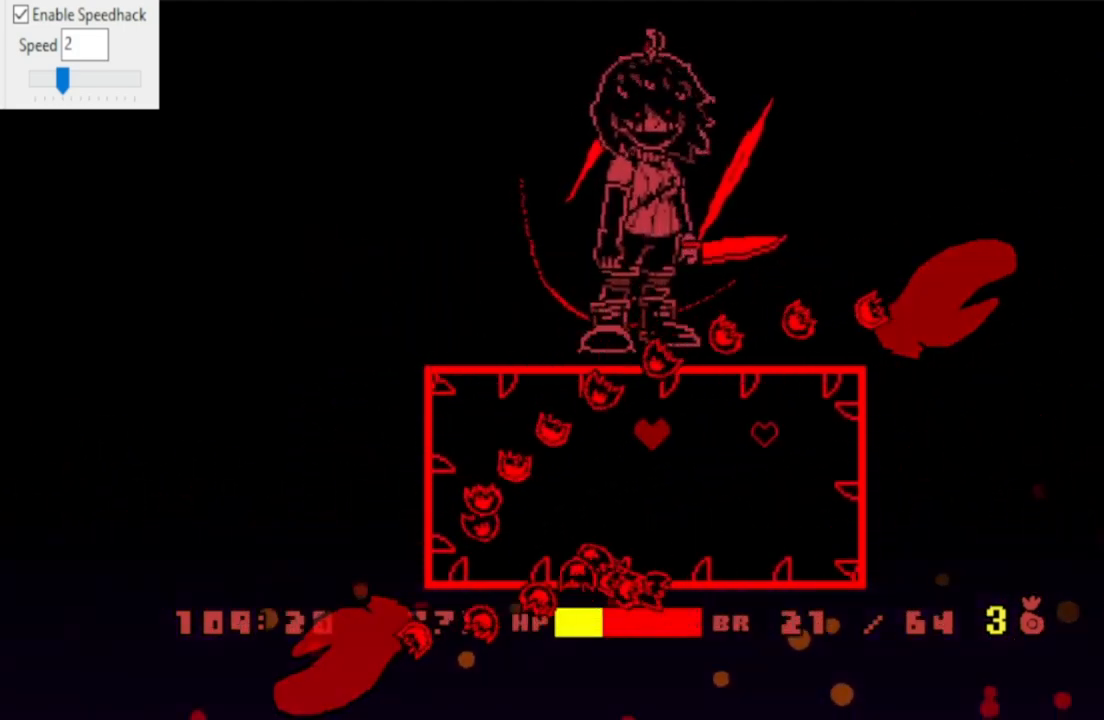
{"keys": [], "events": [[100, "right", "up"]]}
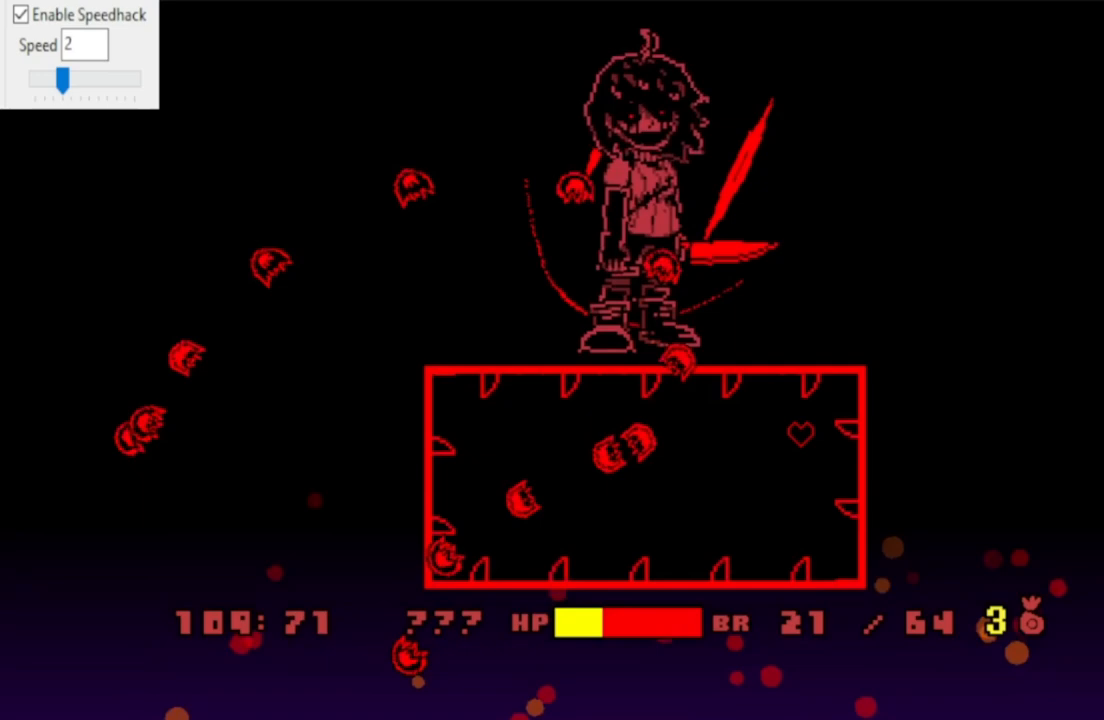
{"keys": [], "events": []}
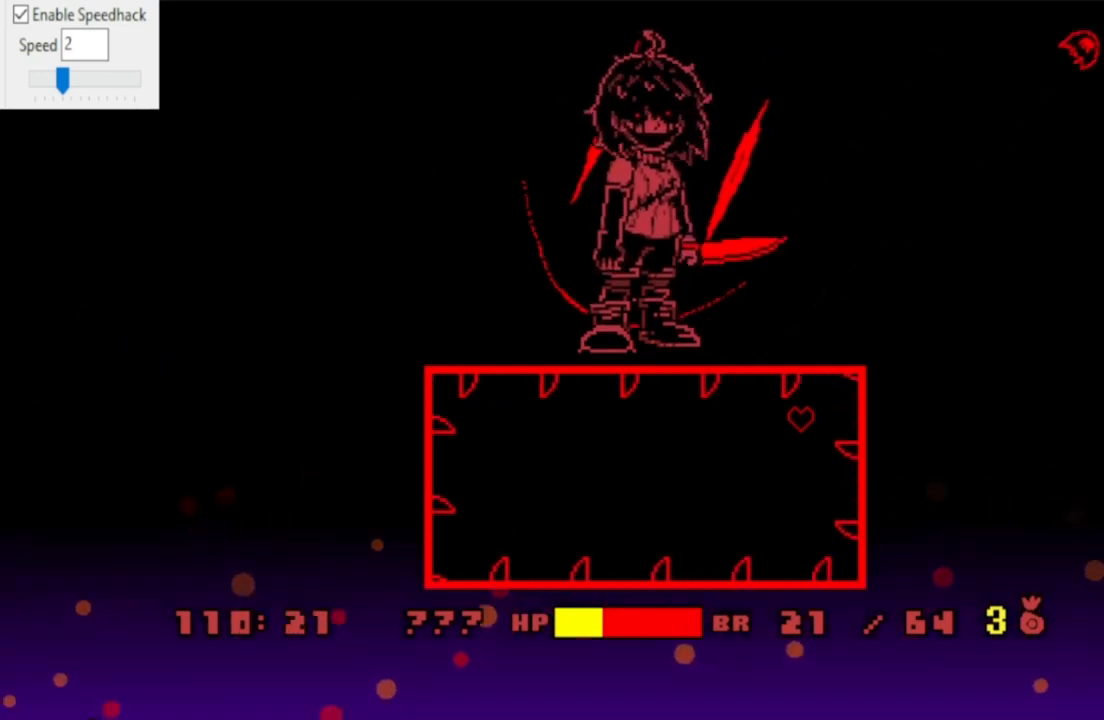
{"keys": [], "events": []}
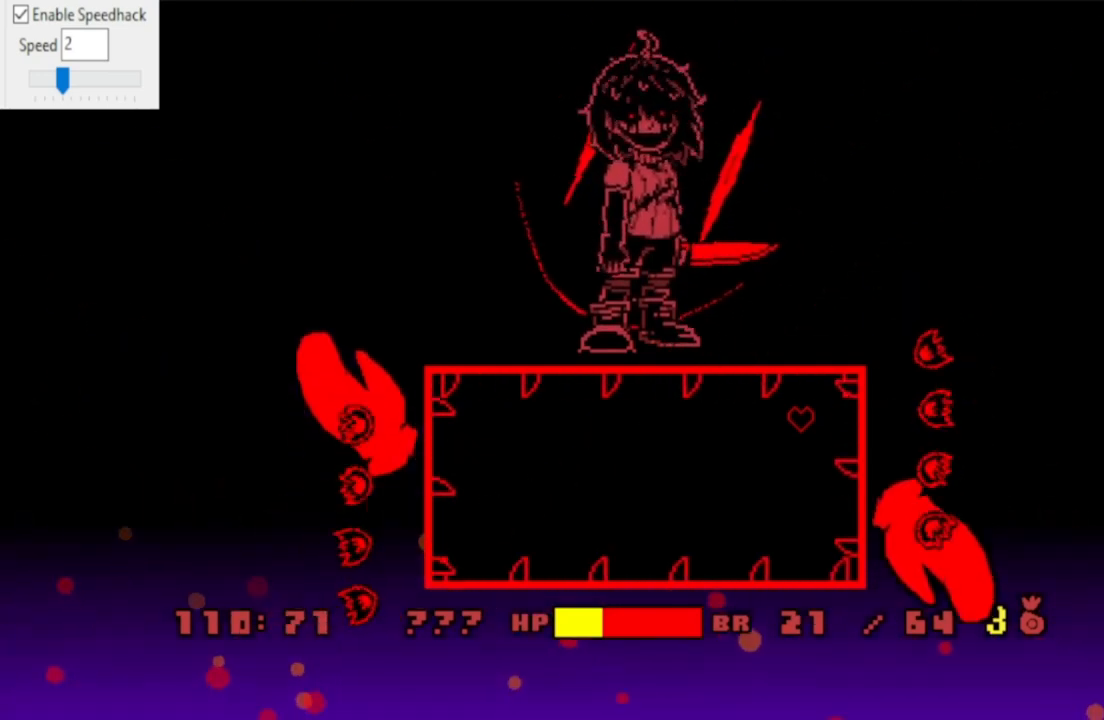
{"keys": [], "events": [[133, "down", "down"], [233, "down", "up"], [267, "down", "down"], [367, "down", "up"], [467, "down", "down"], [500, "down", "up"]]}
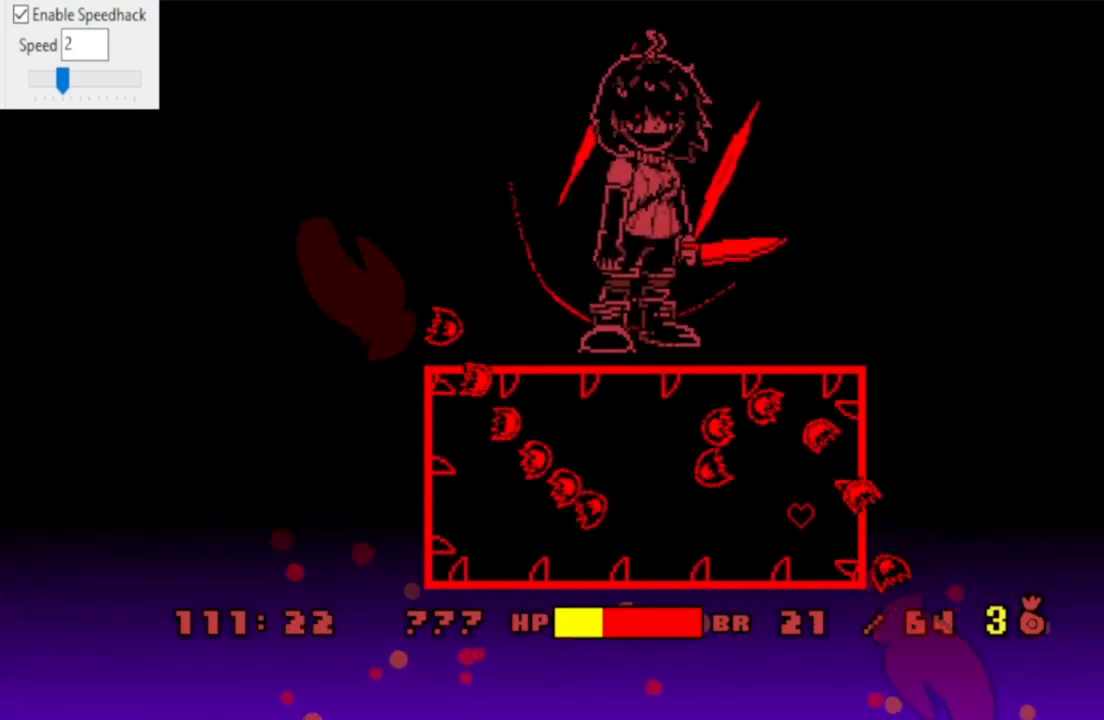
{"keys": ["left"], "events": [[100, "down", "down"], [133, "down", "up"], [233, "left", "down"]]}
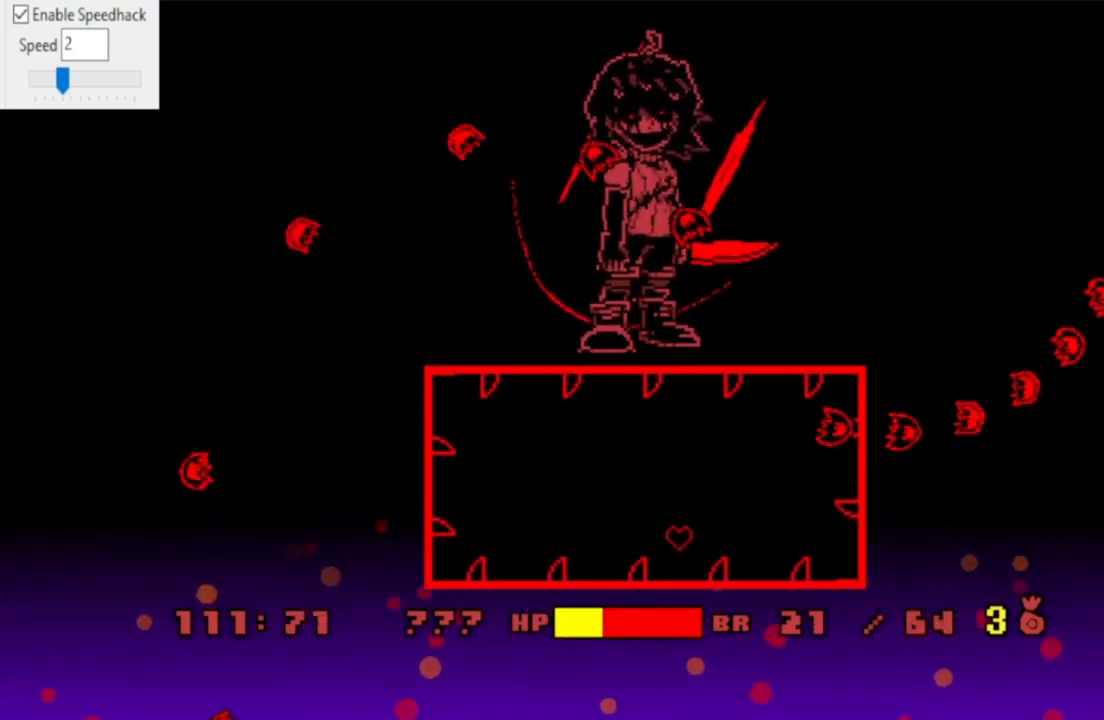
{"keys": [], "events": [[400, "left", "up"]]}
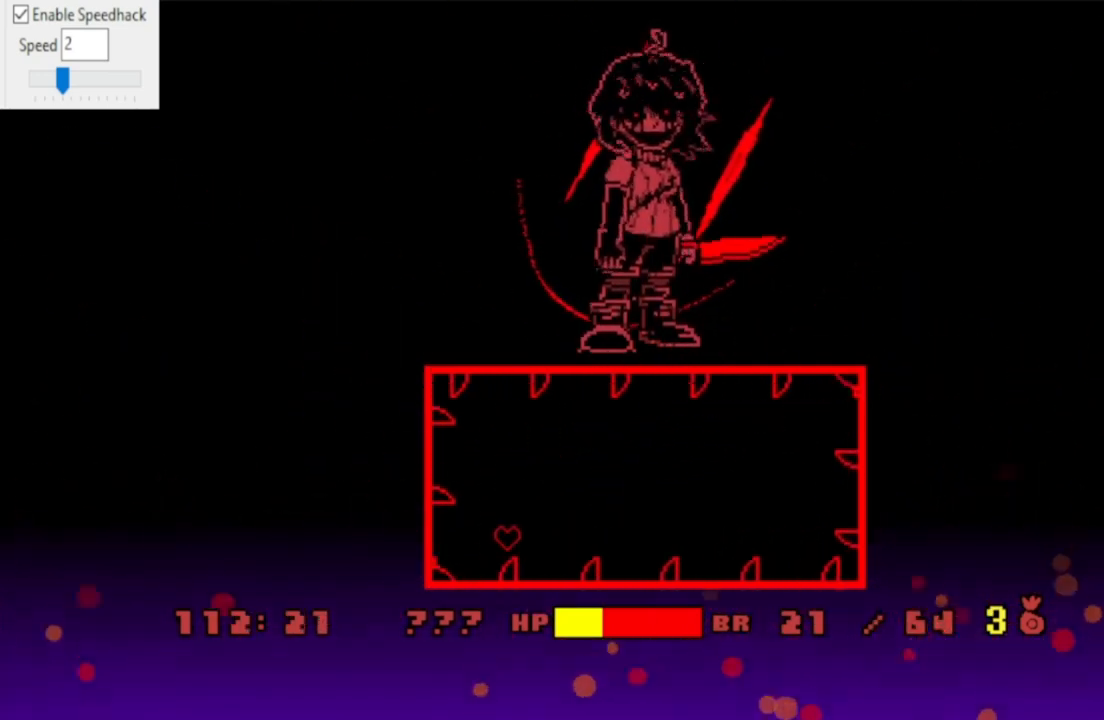
{"keys": [], "events": []}
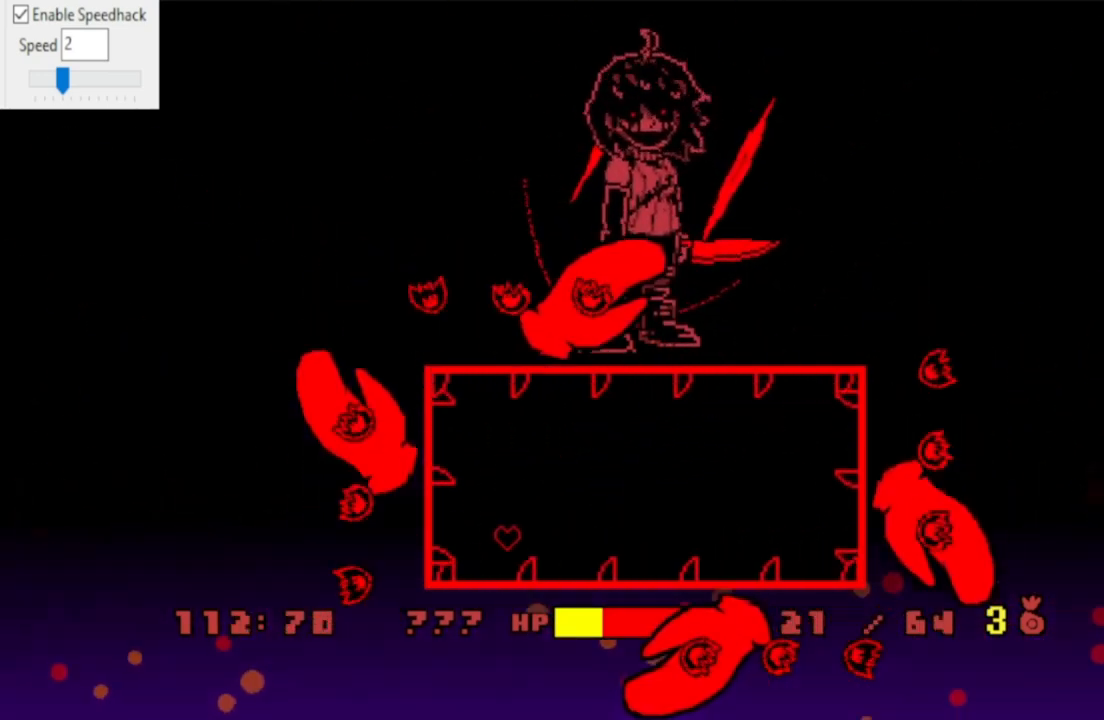
{"keys": ["right"], "events": [[133, "right", "down"], [133, "up", "down"], [433, "up", "up"]]}
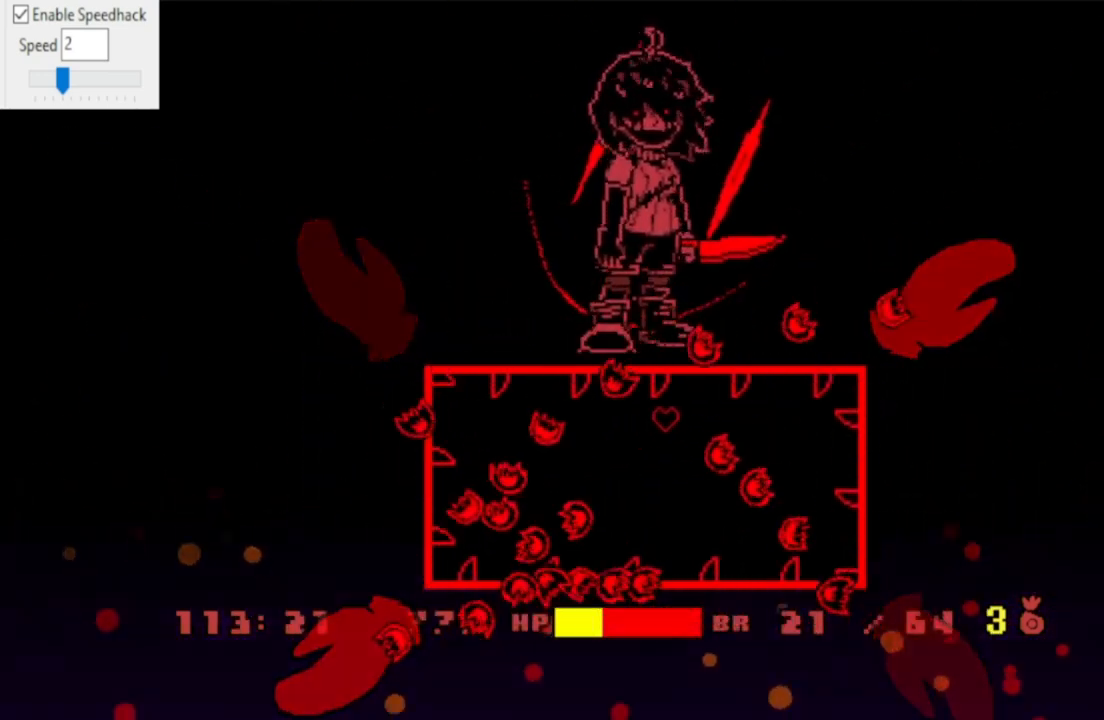
{"keys": [], "events": [[300, "right", "up"]]}
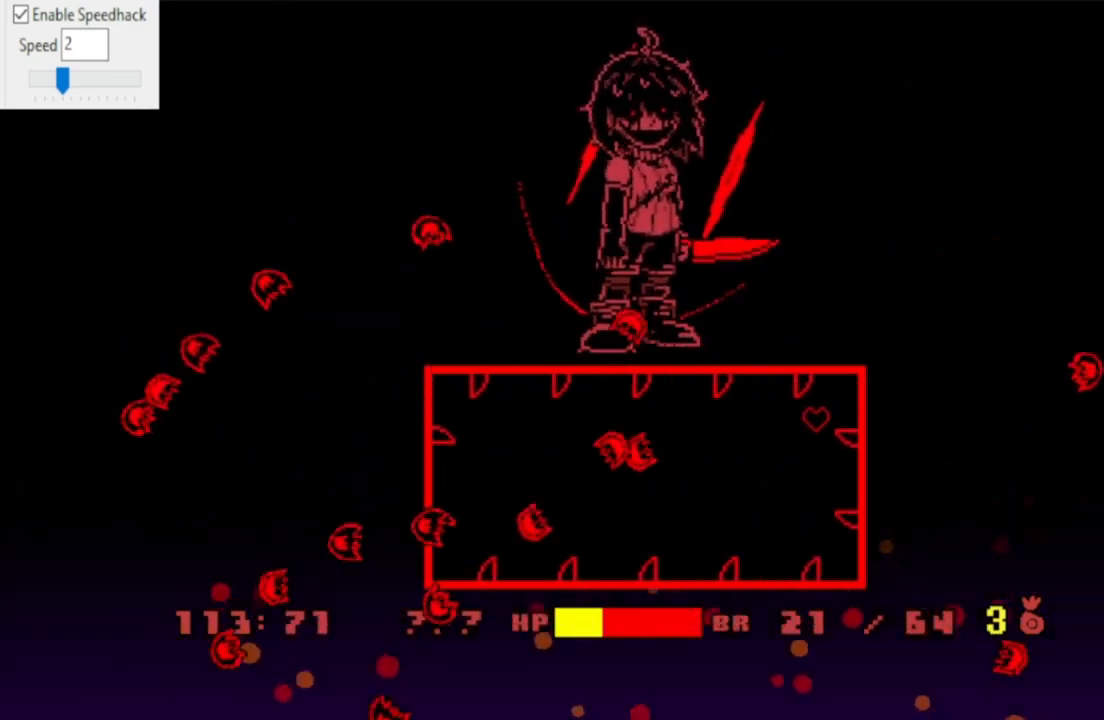
{"keys": [], "events": []}
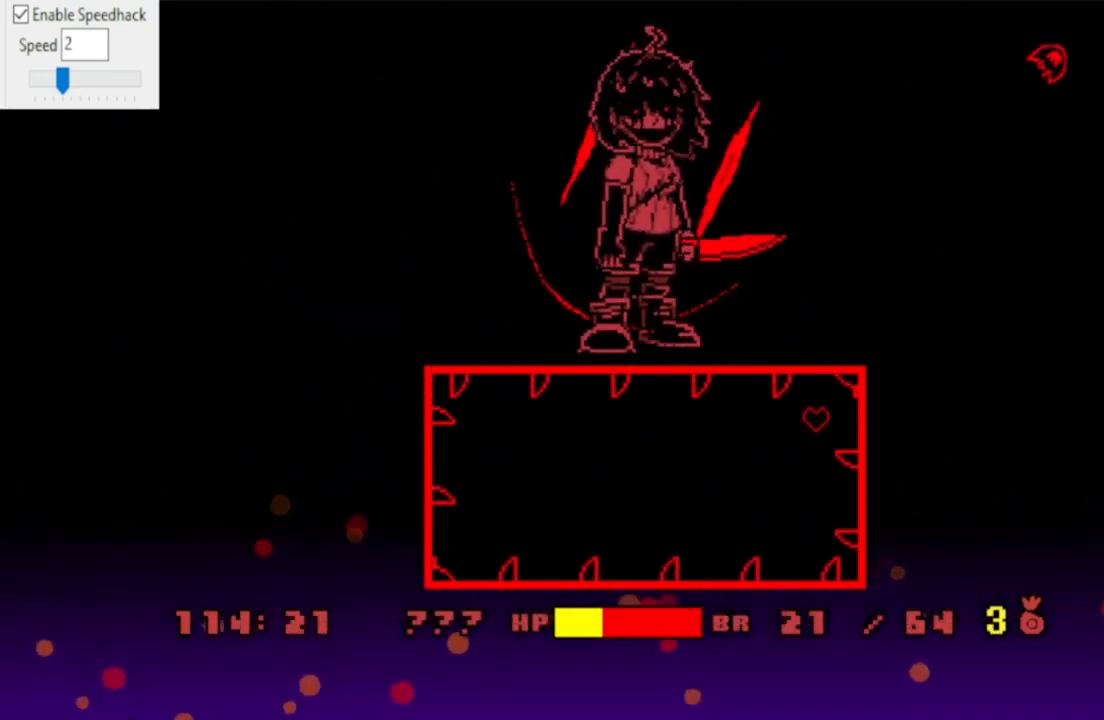
{"keys": [], "events": []}
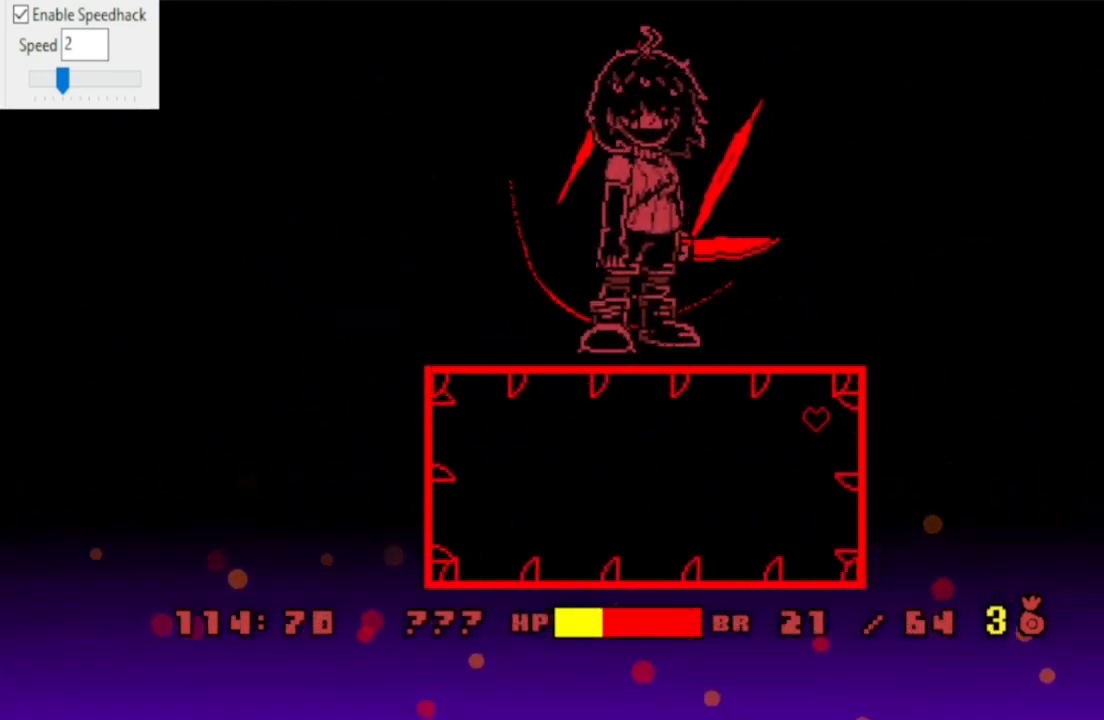
{"keys": [], "events": []}
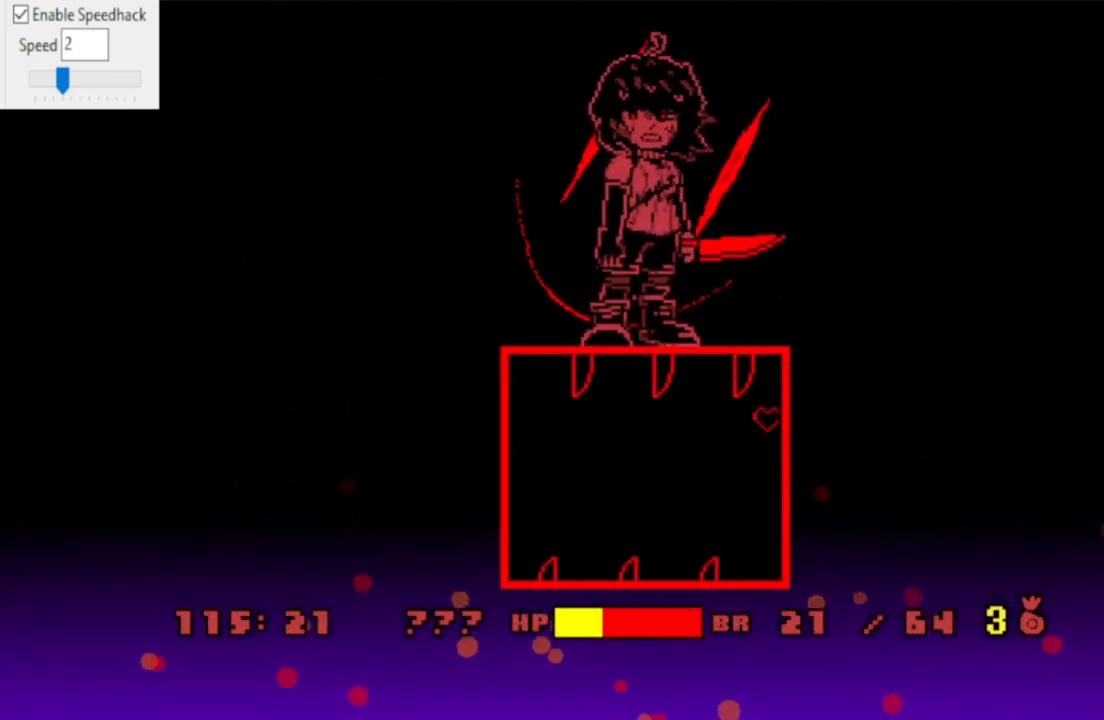
{"keys": [], "events": [[233, "down", "down"], [300, "down", "up"]]}
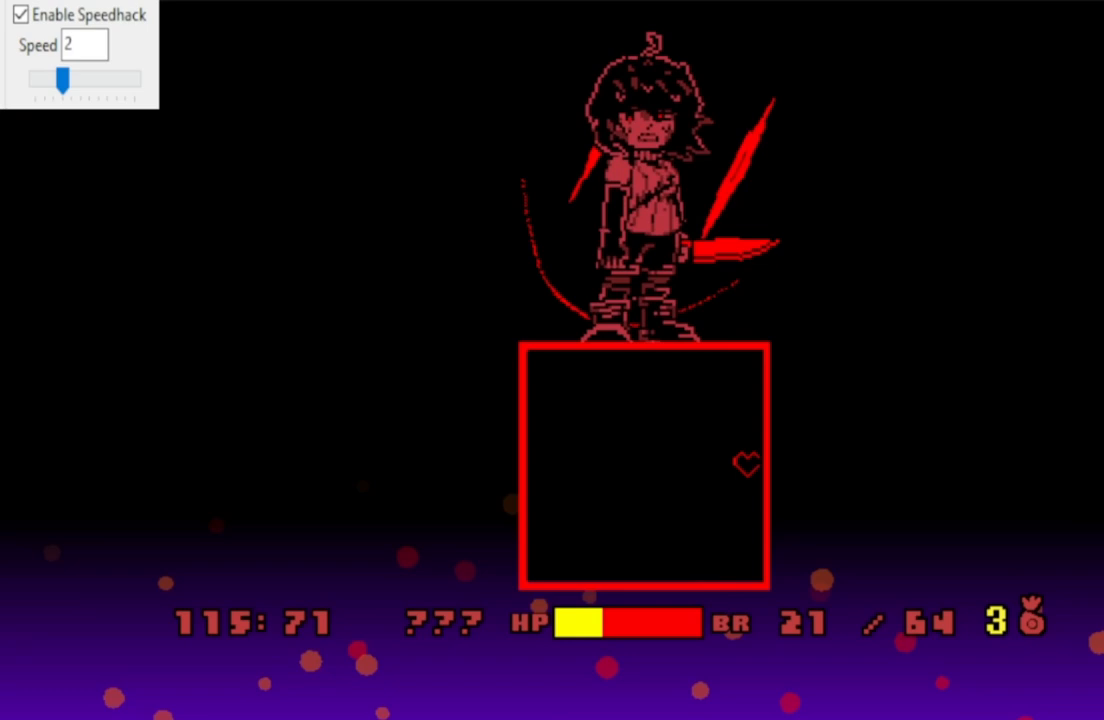
{"keys": [], "events": []}
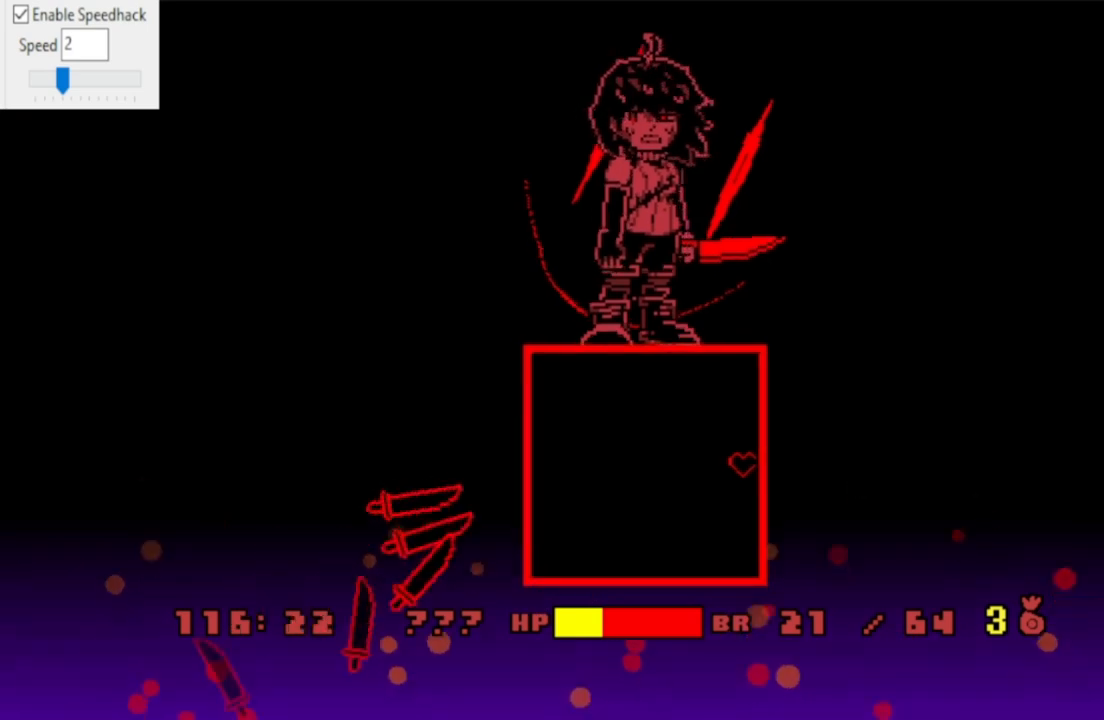
{"keys": [], "events": []}
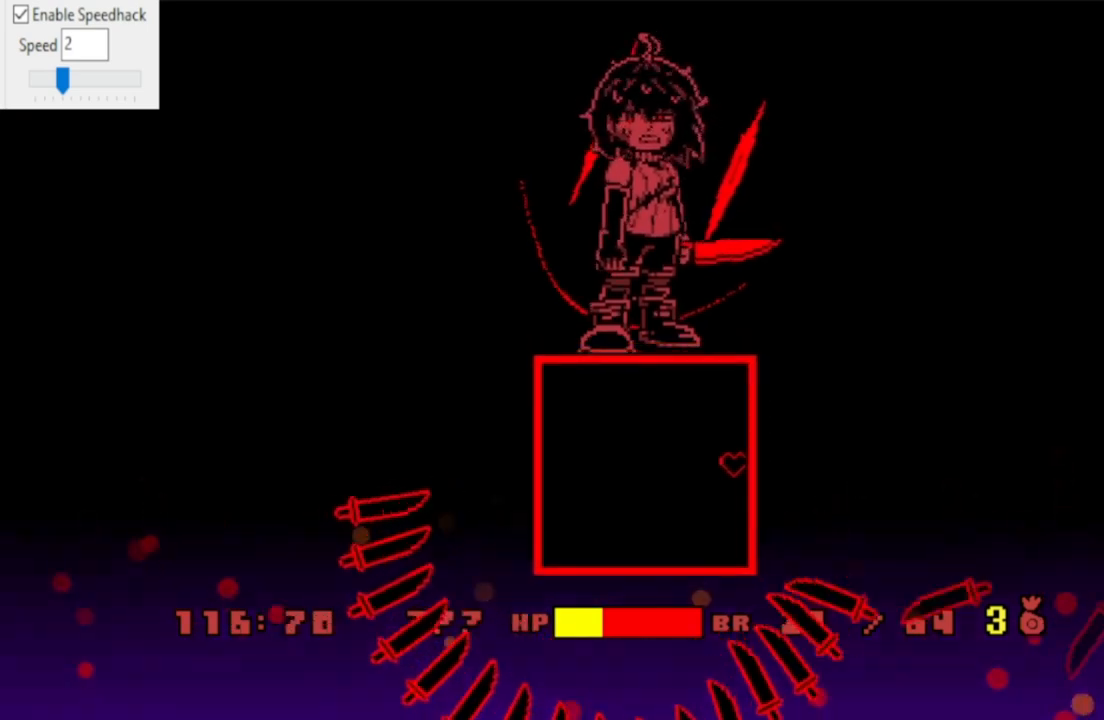
{"keys": ["left"], "events": [[67, "up", "down"], [133, "left", "down"], [300, "up", "up"]]}